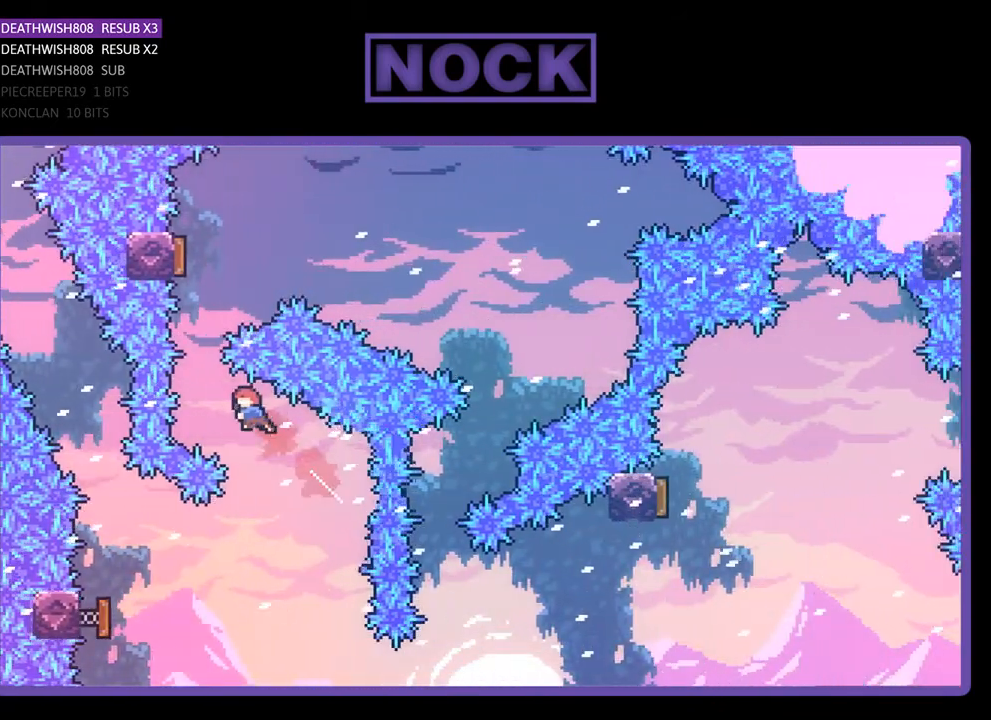
Gameplay with a controller (PlayStation layout); each line is a JSON object with the inputs held at the frame after it. "events" lists button and stick changes between this image and that frame as [ms after this image, input, new state], when the widget could be followed in between. Not read: left_stick.
{"buttons": ["CIRCLE", "R2", "DPAD_UP"], "right_stick": "center", "events": [[33, "CIRCLE", "up"], [133, "DPAD_UP", "up"], [333, "CIRCLE", "down"], [333, "DPAD_UP", "down"]]}
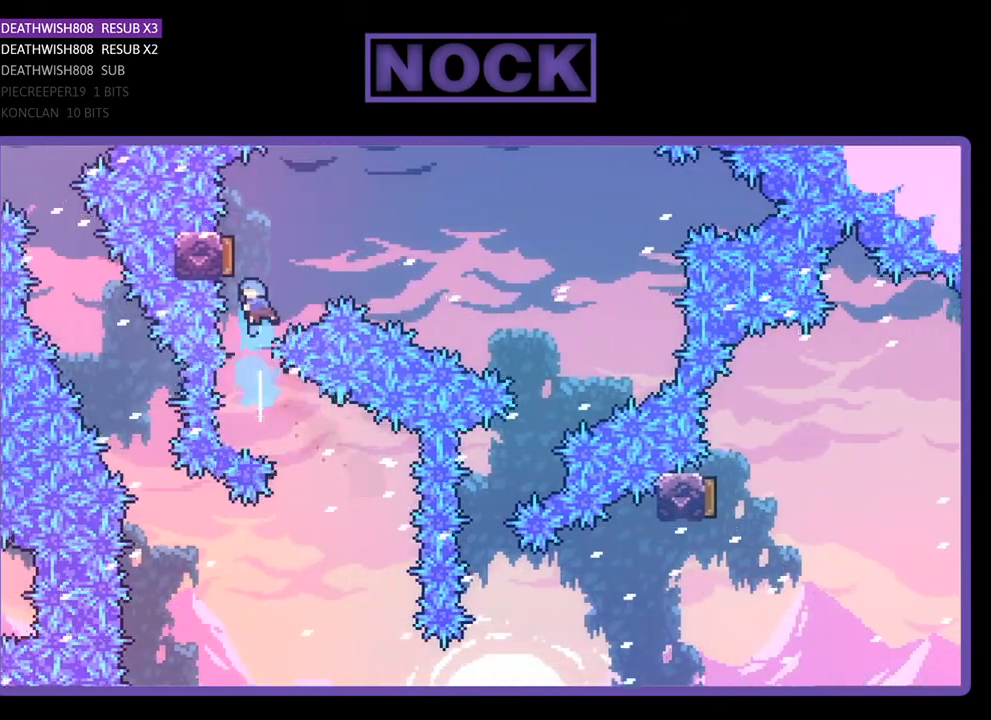
{"buttons": ["R2"], "right_stick": "center", "events": [[67, "CIRCLE", "up"], [167, "DPAD_UP", "up"], [233, "DPAD_LEFT", "down"], [367, "DPAD_LEFT", "up"]]}
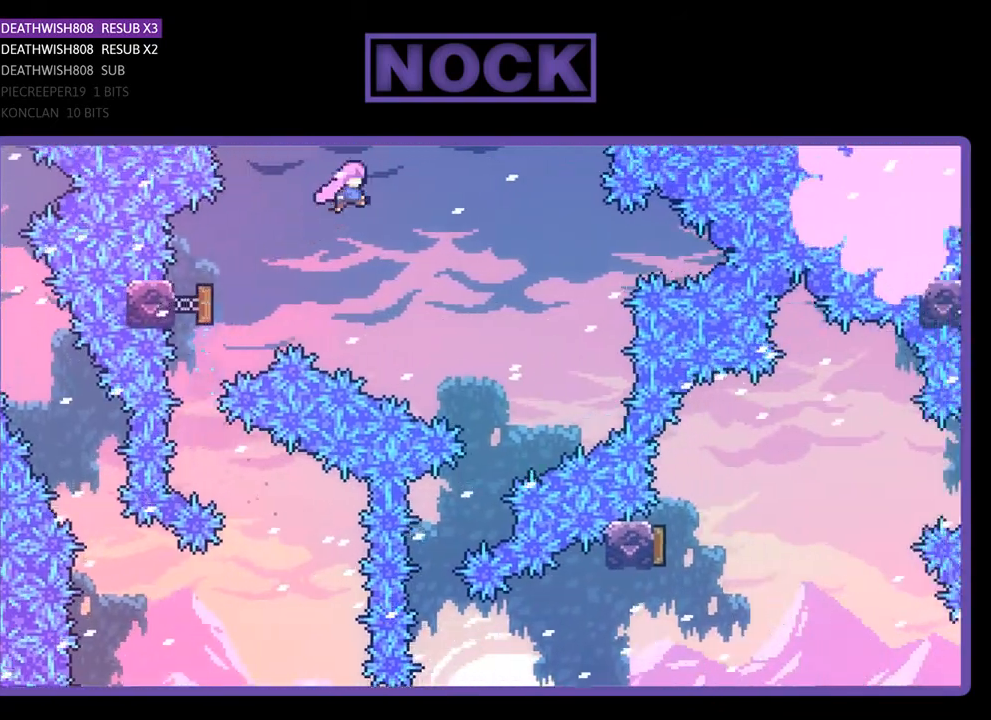
{"buttons": ["R2"], "right_stick": "center", "events": [[233, "DPAD_RIGHT", "down"], [400, "DPAD_RIGHT", "up"]]}
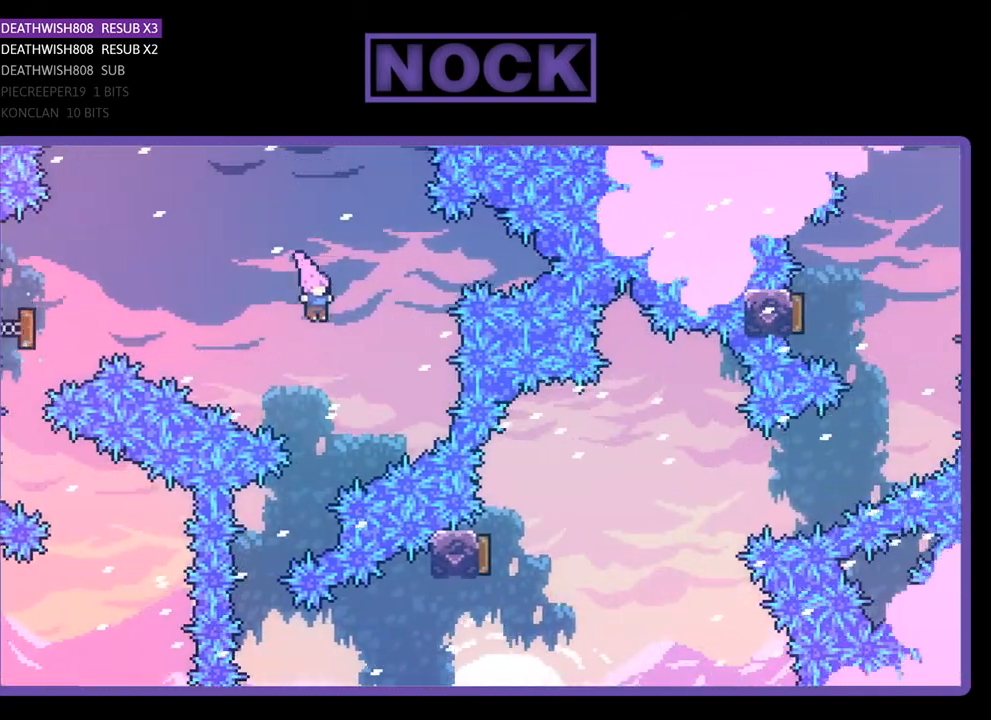
{"buttons": ["R2", "DPAD_LEFT"], "right_stick": "center", "events": [[333, "DPAD_LEFT", "down"]]}
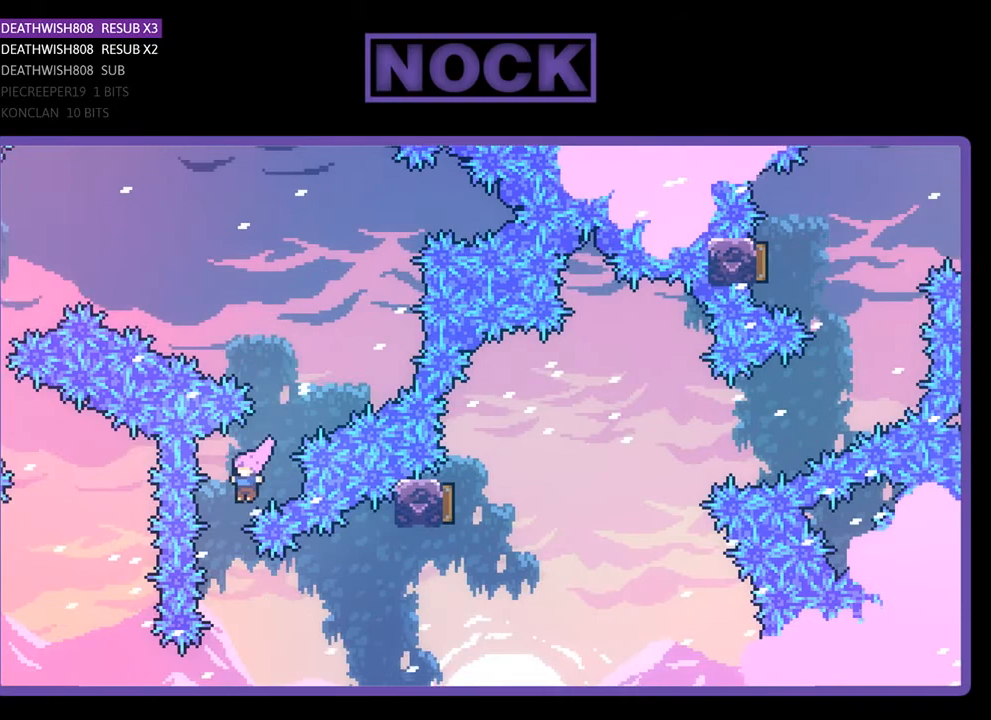
{"buttons": ["R2", "DPAD_RIGHT"], "right_stick": "center", "events": [[67, "DPAD_LEFT", "up"], [100, "DPAD_RIGHT", "down"], [267, "CIRCLE", "down"], [467, "CIRCLE", "up"]]}
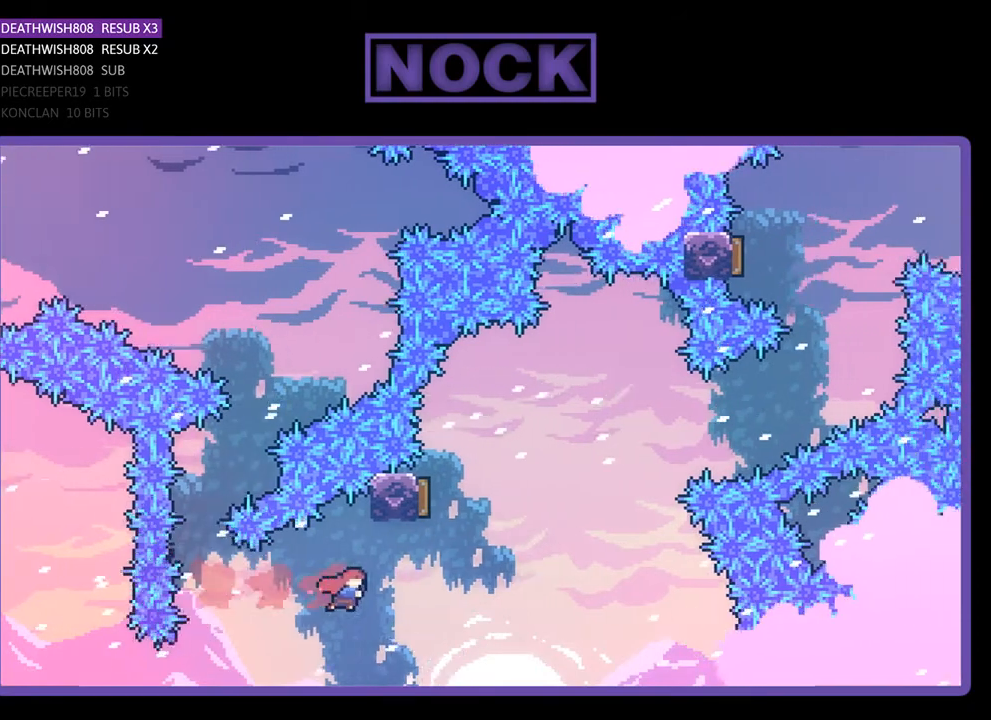
{"buttons": ["R2", "DPAD_UP"], "right_stick": "center", "events": [[67, "DPAD_UP", "down"], [167, "DPAD_RIGHT", "up"], [200, "CIRCLE", "down"], [500, "CIRCLE", "up"]]}
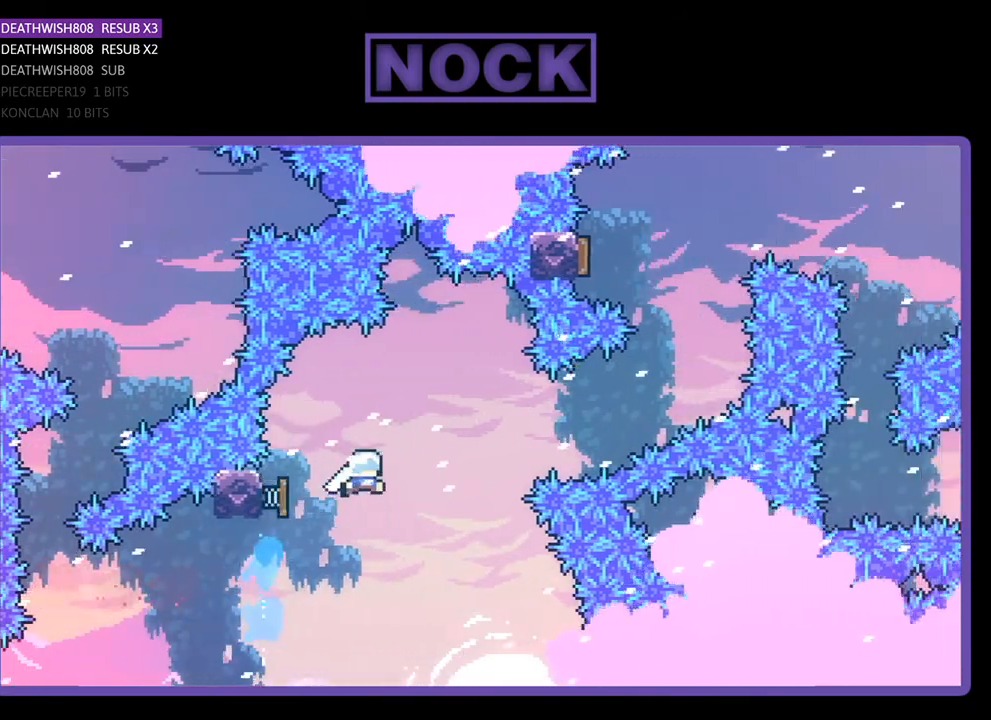
{"buttons": ["CIRCLE", "R2", "DPAD_UP", "DPAD_RIGHT"], "right_stick": "center", "events": [[133, "DPAD_RIGHT", "down"], [467, "CIRCLE", "down"]]}
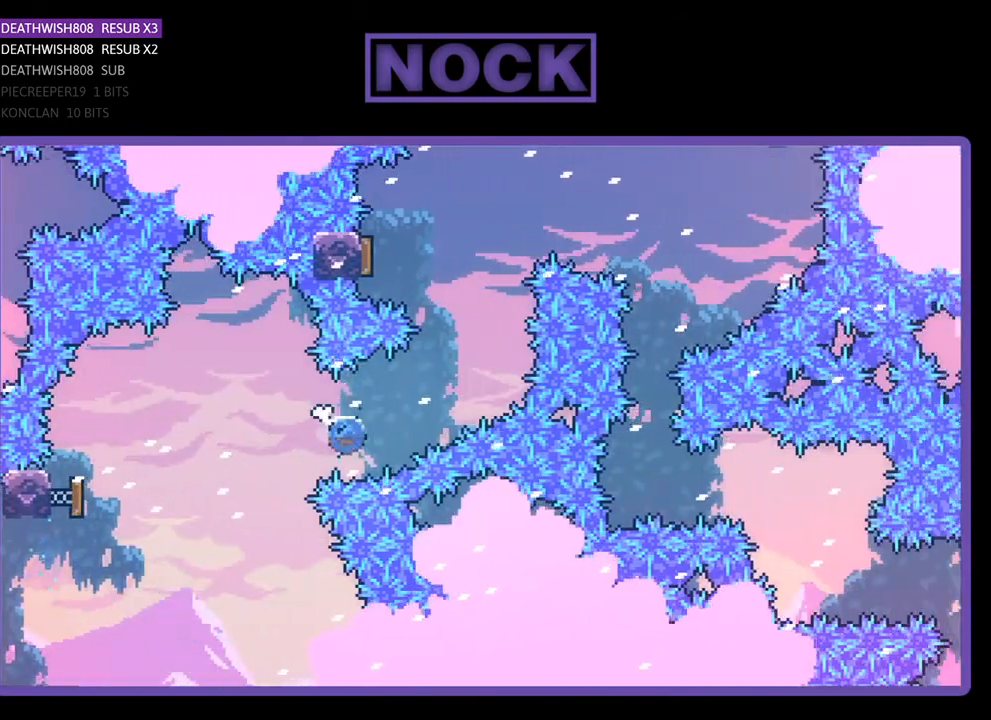
{"buttons": ["CIRCLE", "R2", "DPAD_UP", "DPAD_LEFT"], "right_stick": "center", "events": [[167, "CIRCLE", "up"], [200, "DPAD_RIGHT", "up"], [300, "CIRCLE", "down"], [367, "DPAD_LEFT", "down"]]}
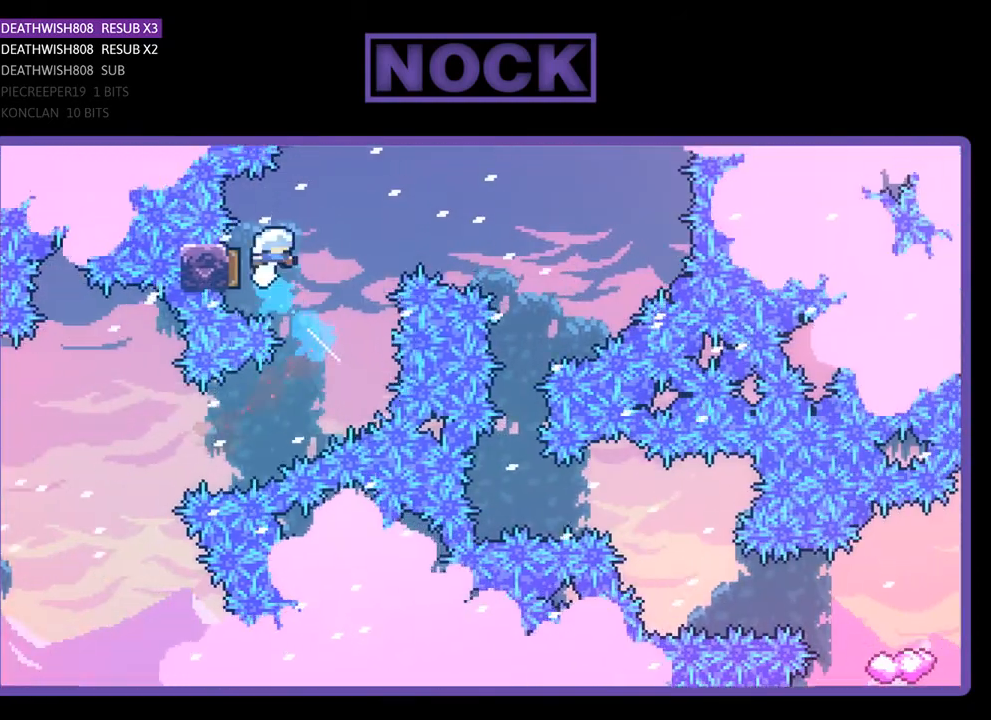
{"buttons": ["R2", "DPAD_RIGHT"], "right_stick": "center", "events": [[100, "CIRCLE", "up"], [167, "DPAD_LEFT", "up"], [167, "DPAD_UP", "up"], [500, "DPAD_RIGHT", "down"]]}
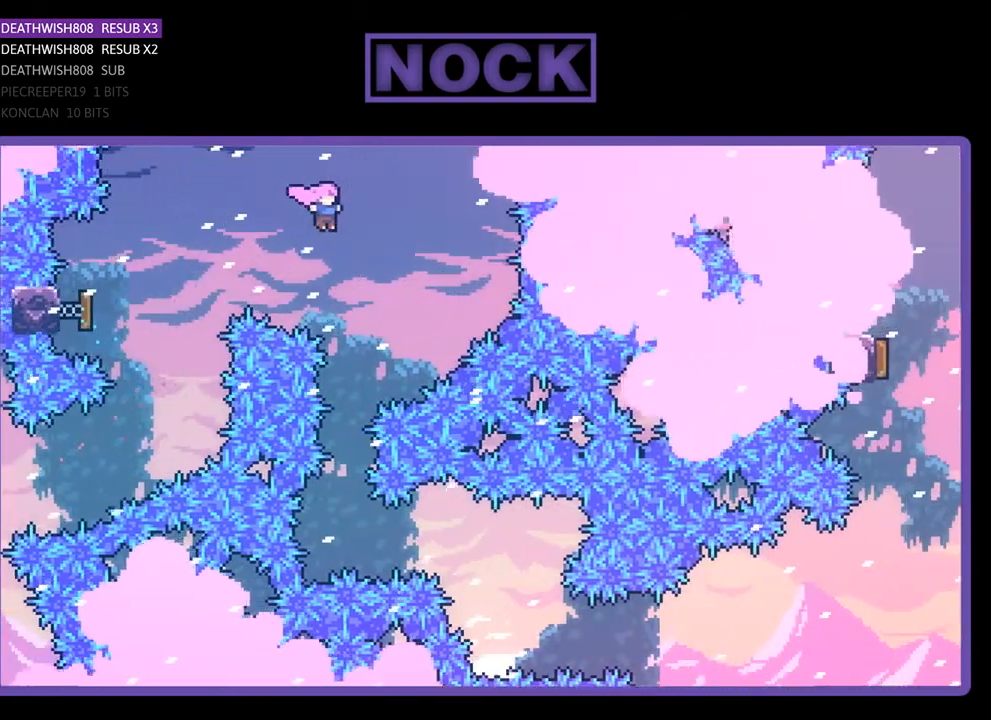
{"buttons": ["R2"], "right_stick": "center", "events": [[133, "DPAD_RIGHT", "up"], [367, "DPAD_LEFT", "down"], [433, "DPAD_LEFT", "up"]]}
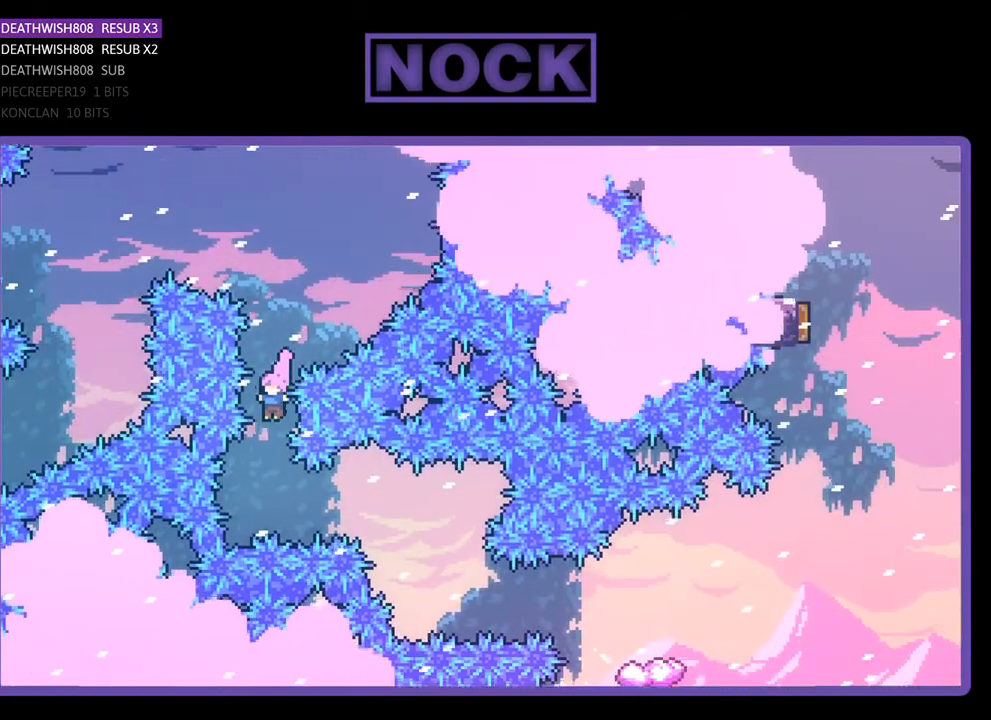
{"buttons": ["R2"], "right_stick": "center", "events": [[233, "CIRCLE", "down"], [233, "DPAD_RIGHT", "down"], [367, "CIRCLE", "up"], [367, "DPAD_RIGHT", "up"]]}
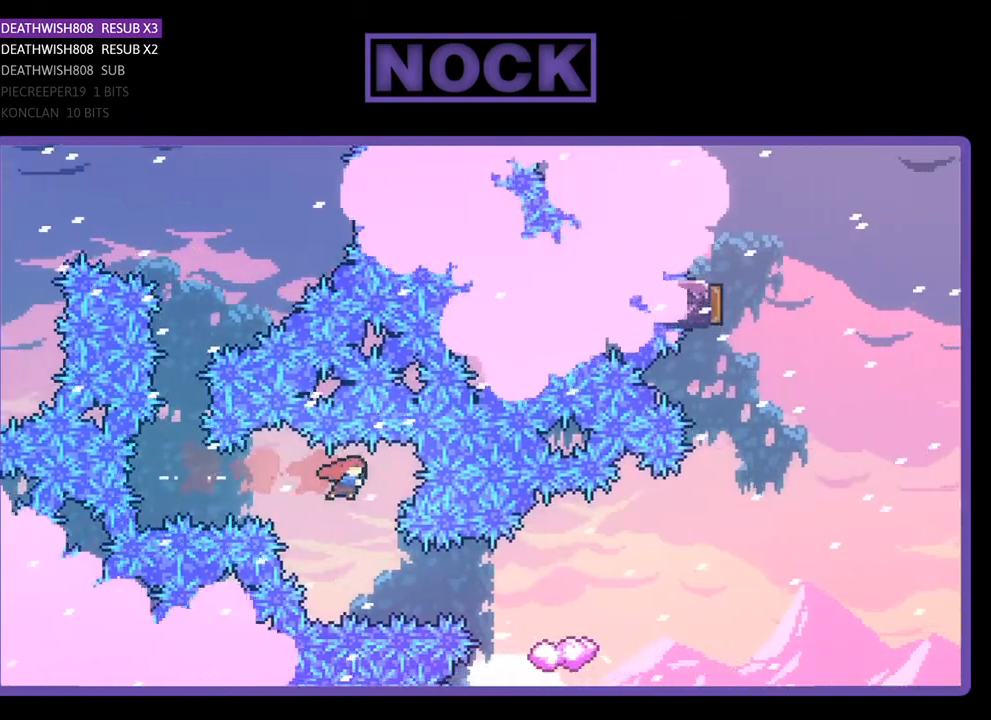
{"buttons": ["CIRCLE", "R2", "DPAD_RIGHT"], "right_stick": "center", "events": [[300, "CIRCLE", "down"], [300, "DPAD_RIGHT", "down"], [433, "DPAD_UP", "down"], [500, "DPAD_UP", "up"]]}
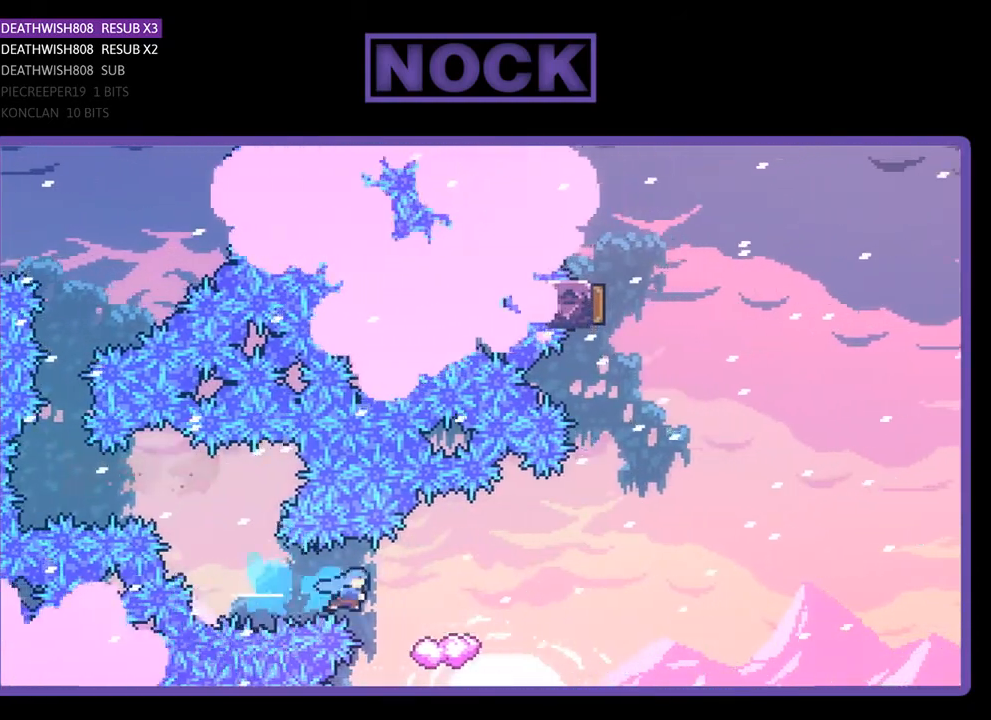
{"buttons": ["CROSS", "R2", "DPAD_RIGHT"], "right_stick": "center", "events": [[33, "CIRCLE", "up"], [133, "DPAD_RIGHT", "up"], [333, "CROSS", "down"], [333, "DPAD_RIGHT", "down"]]}
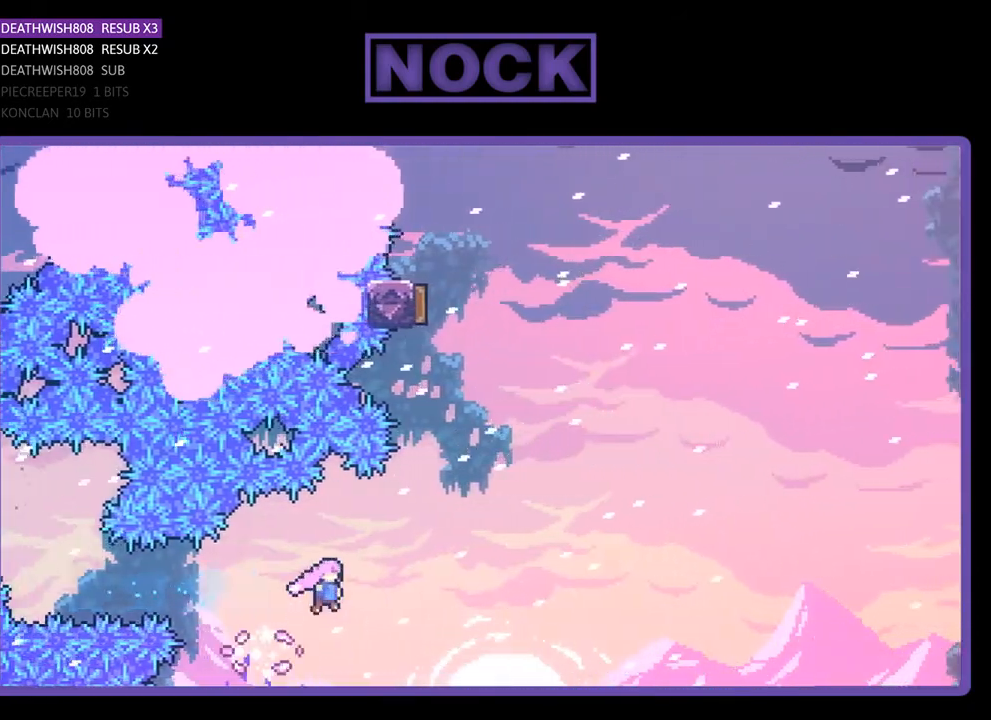
{"buttons": ["CIRCLE", "R2", "DPAD_UP"], "right_stick": "center", "events": [[200, "CROSS", "up"], [333, "DPAD_RIGHT", "up"], [333, "DPAD_UP", "down"], [367, "CIRCLE", "down"]]}
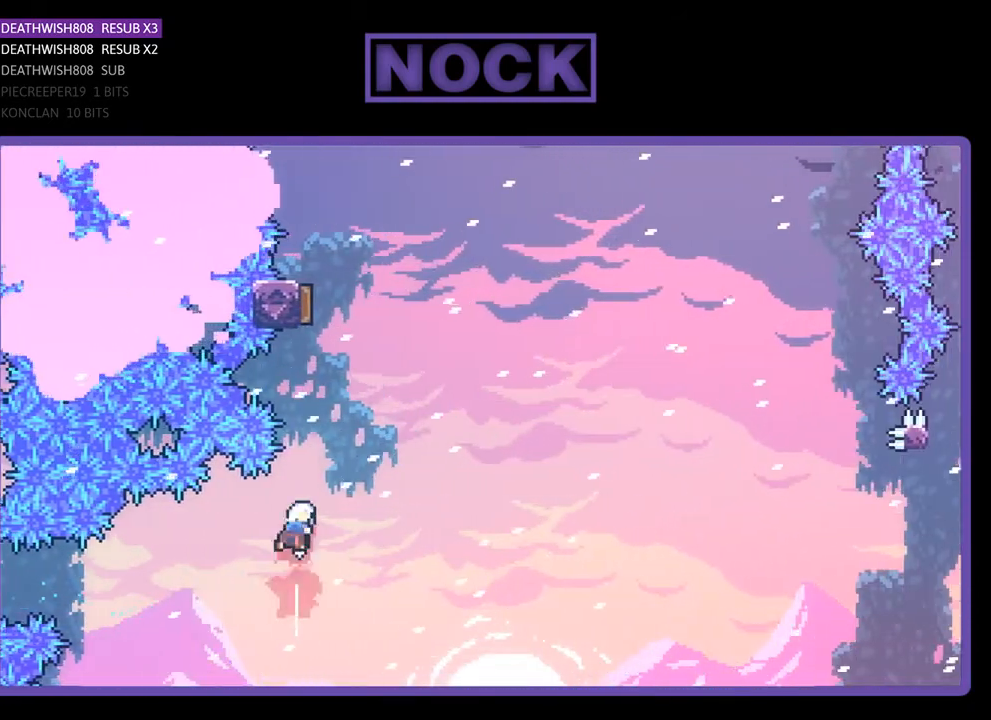
{"buttons": ["CIRCLE", "R2", "DPAD_UP", "DPAD_RIGHT"], "right_stick": "center", "events": [[67, "CIRCLE", "up"], [267, "CIRCLE", "down"], [500, "DPAD_RIGHT", "down"]]}
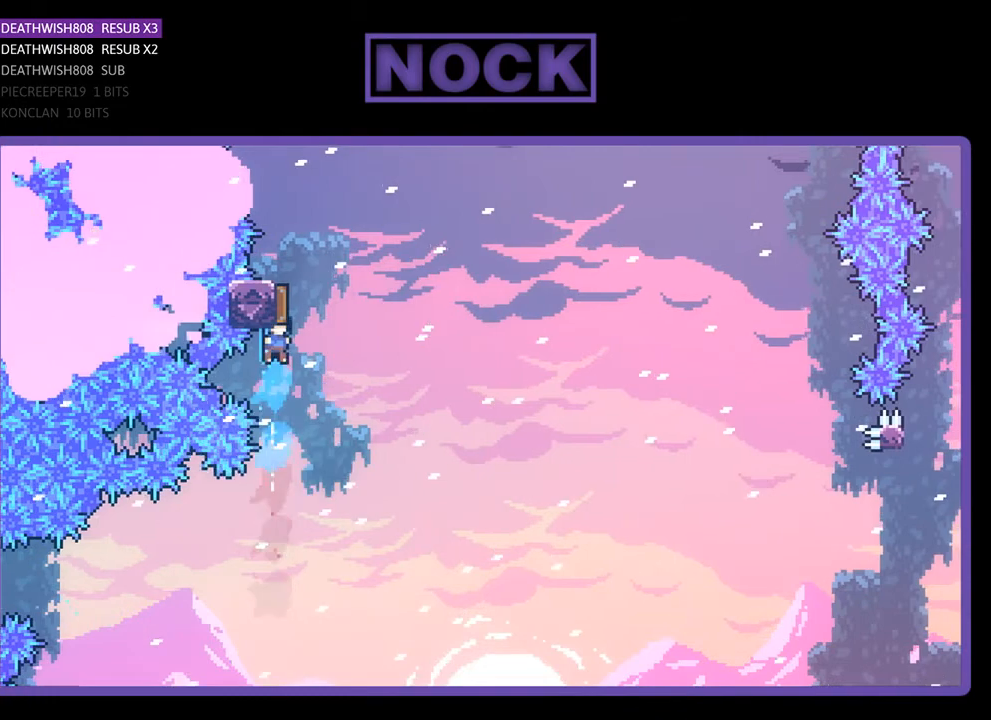
{"buttons": ["R2"], "right_stick": "center", "events": [[133, "CIRCLE", "up"], [433, "DPAD_RIGHT", "up"], [433, "DPAD_UP", "up"]]}
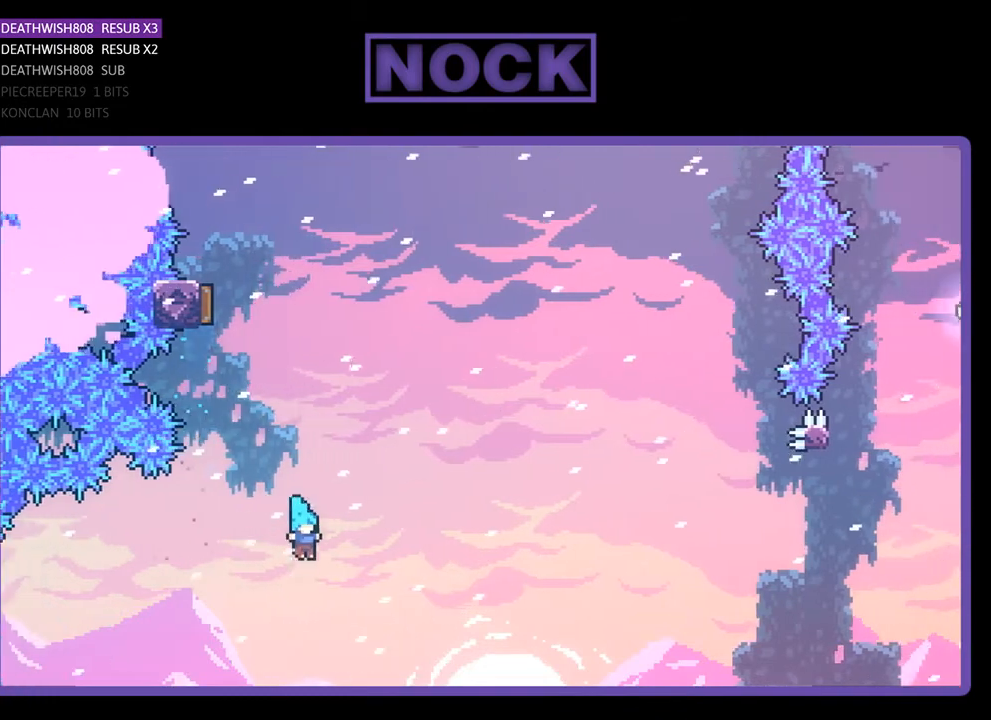
{"buttons": [], "right_stick": "center", "events": [[33, "R2", "up"]]}
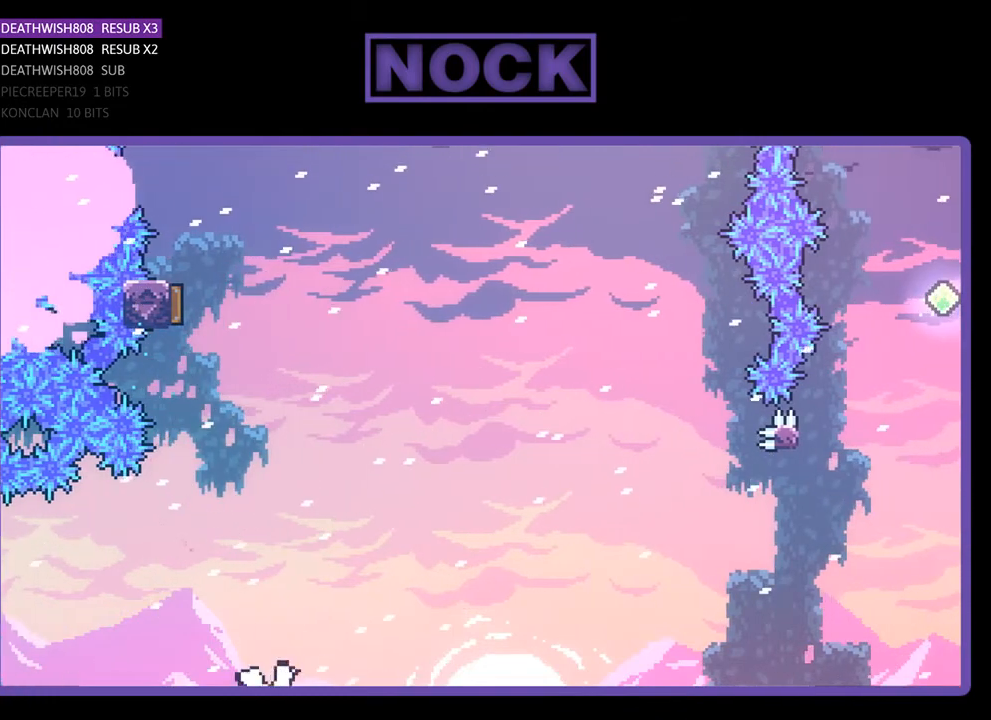
{"buttons": [], "right_stick": "center", "events": []}
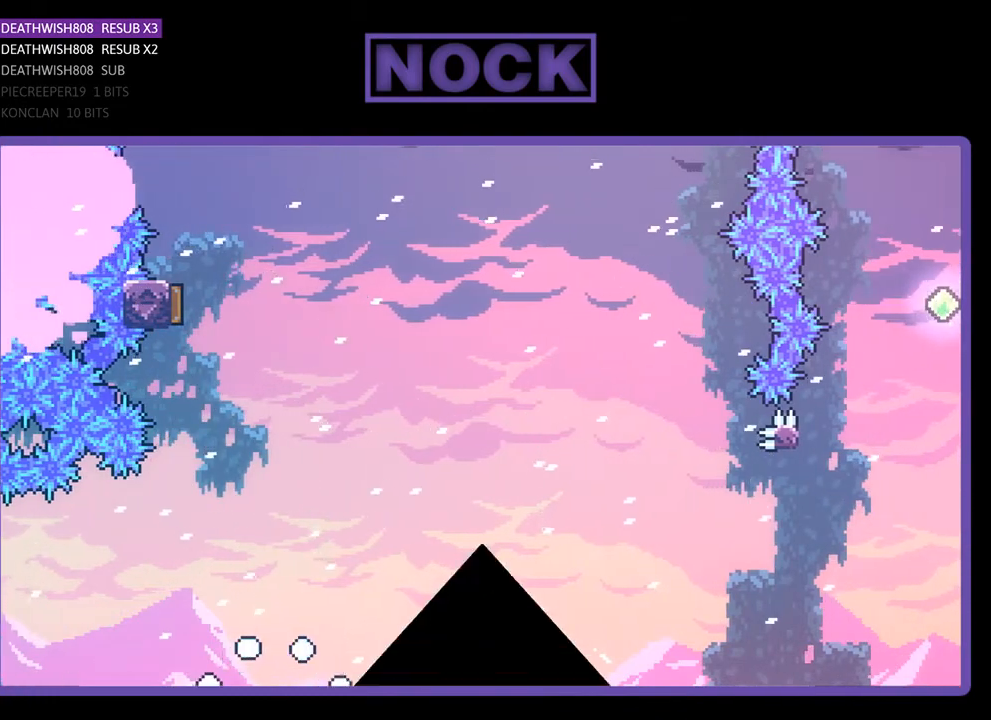
{"buttons": ["R2"], "right_stick": "center", "events": [[433, "R2", "down"]]}
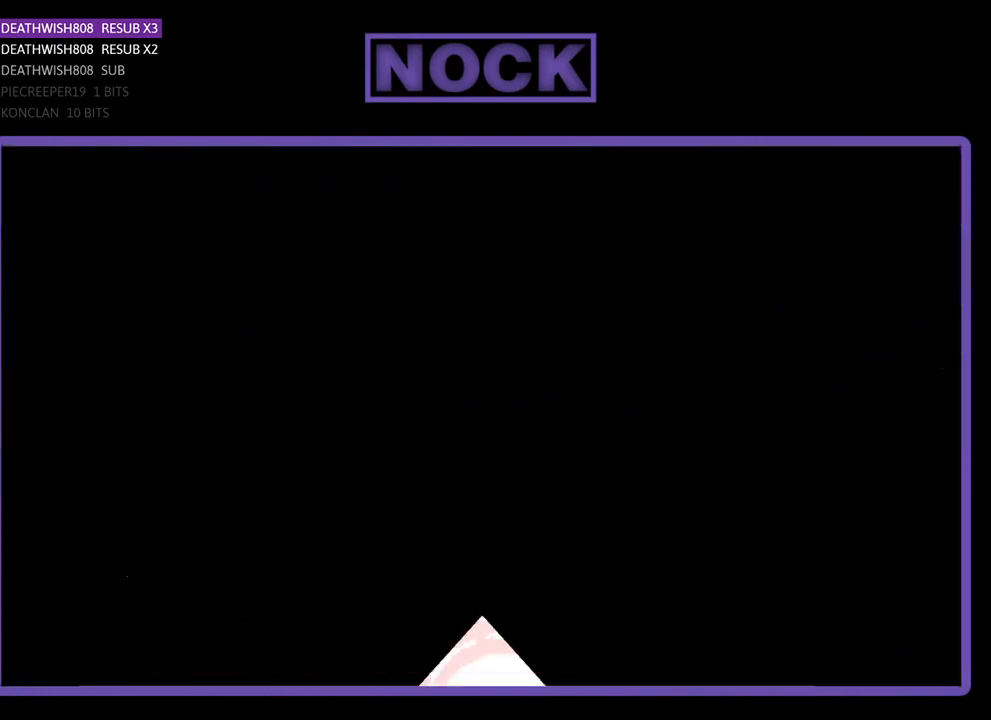
{"buttons": ["R2", "DPAD_RIGHT"], "right_stick": "center", "events": [[33, "DPAD_RIGHT", "down"]]}
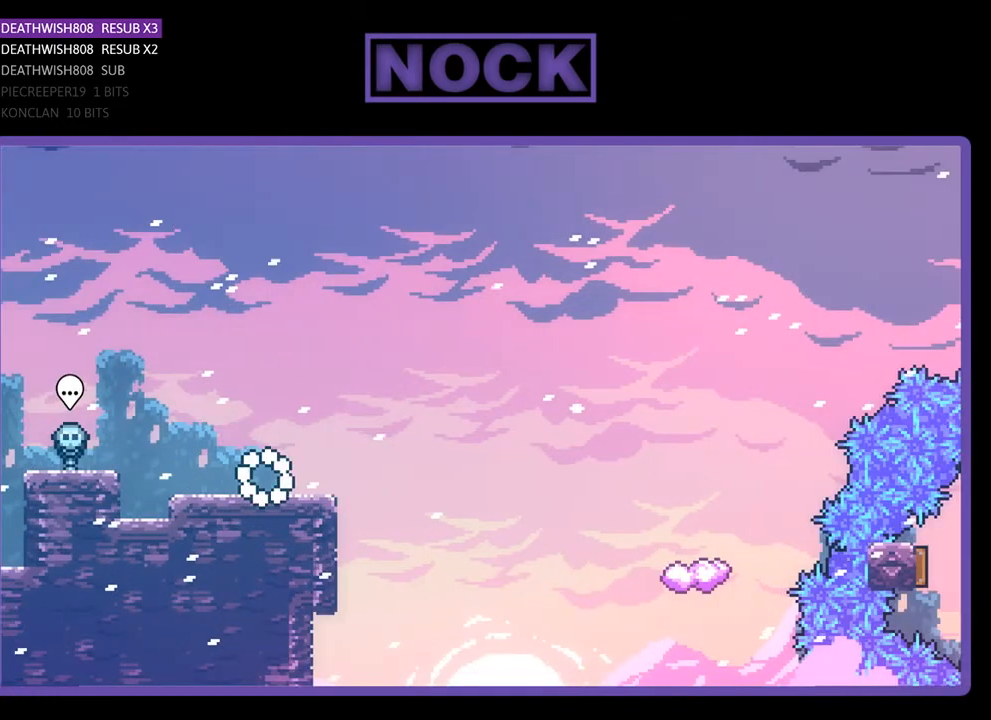
{"buttons": ["R2", "DPAD_UP", "DPAD_RIGHT"], "right_stick": "center", "events": [[233, "DPAD_UP", "down"], [300, "CROSS", "down"], [500, "CROSS", "up"]]}
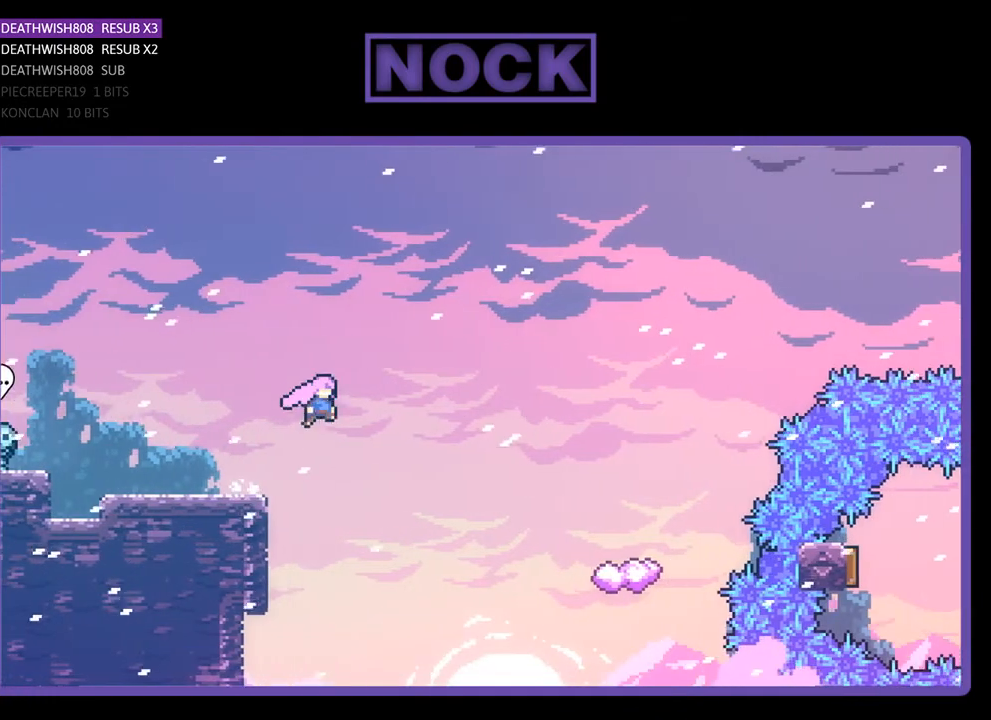
{"buttons": ["CIRCLE", "R2", "DPAD_UP", "DPAD_RIGHT"], "right_stick": "center", "events": [[500, "CIRCLE", "down"]]}
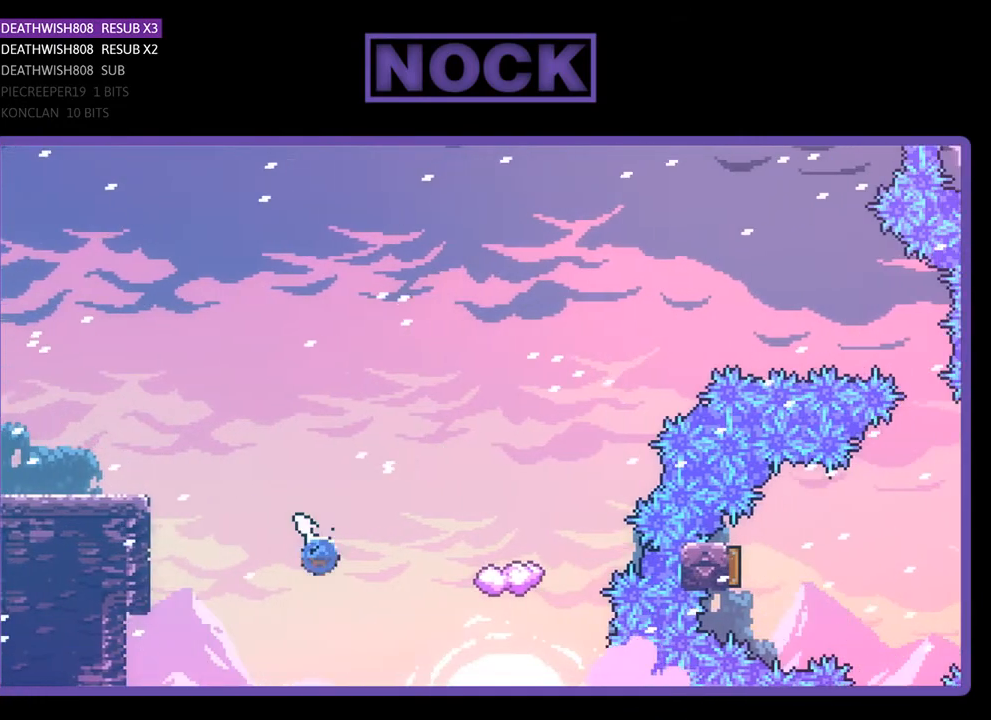
{"buttons": ["R2", "DPAD_RIGHT"], "right_stick": "center", "events": [[167, "CIRCLE", "up"], [333, "DPAD_UP", "up"]]}
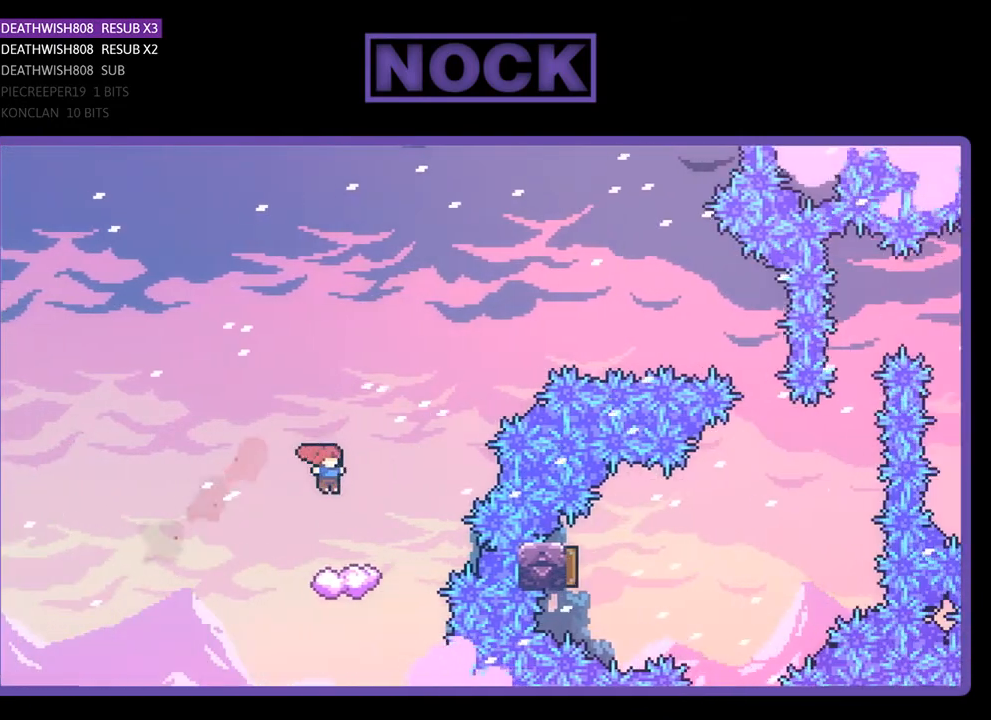
{"buttons": ["R2", "DPAD_RIGHT"], "right_stick": "center", "events": [[33, "DPAD_RIGHT", "up"], [467, "DPAD_RIGHT", "down"]]}
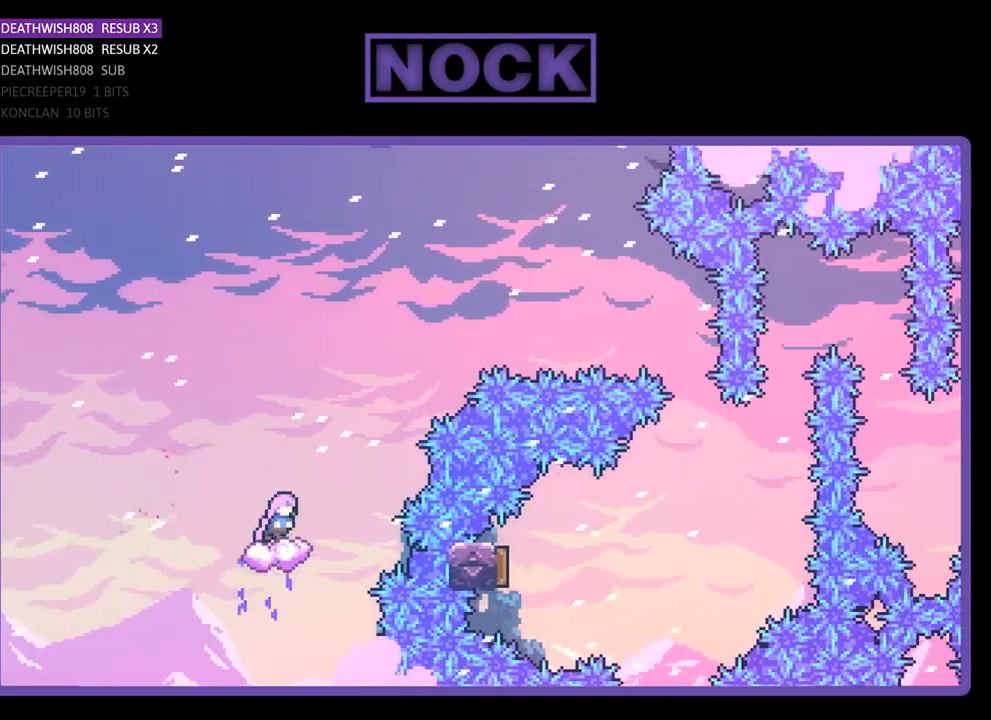
{"buttons": ["R2", "DPAD_RIGHT"], "right_stick": "center", "events": [[133, "CROSS", "down"], [467, "CROSS", "up"]]}
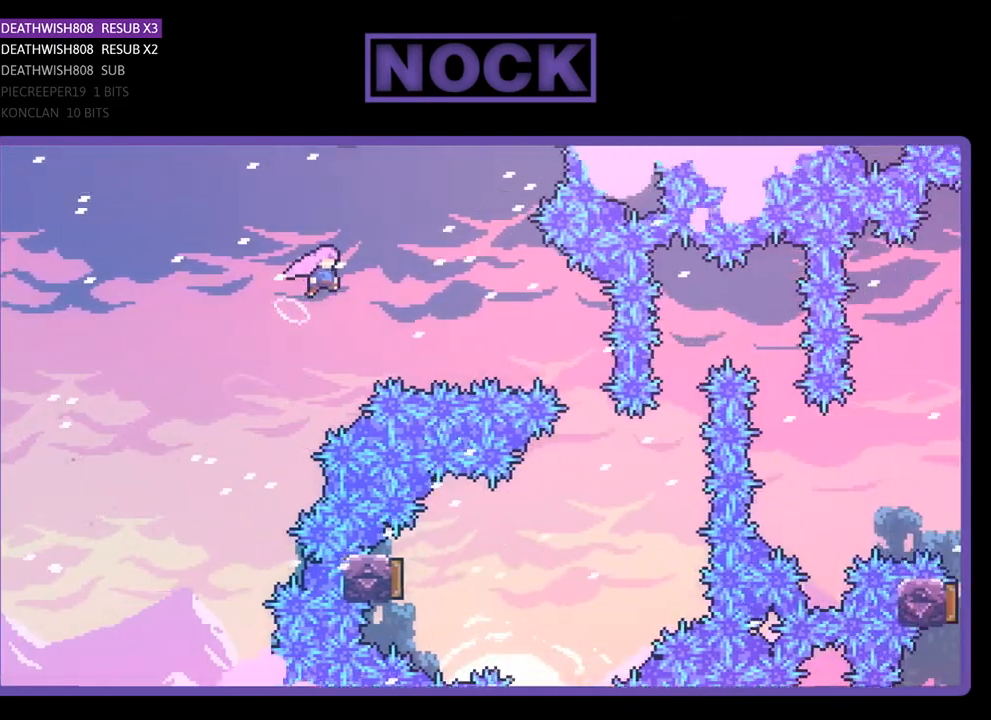
{"buttons": ["R2", "DPAD_RIGHT"], "right_stick": "center", "events": [[233, "CIRCLE", "down"], [433, "CIRCLE", "up"]]}
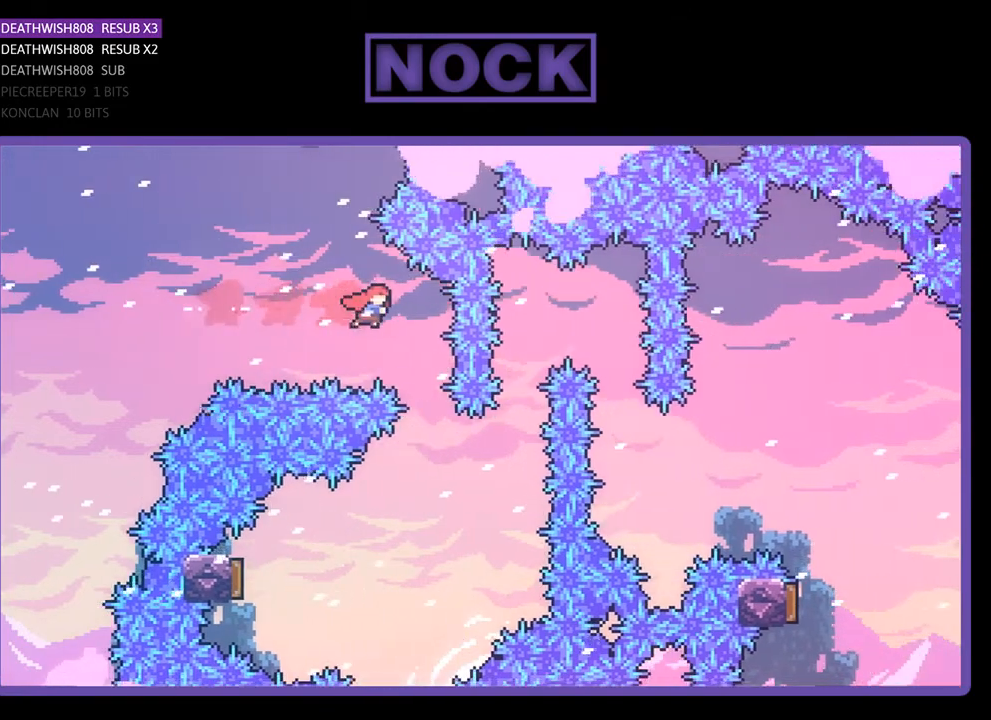
{"buttons": ["R2", "DPAD_LEFT"], "right_stick": "center", "events": [[100, "DPAD_RIGHT", "up"], [333, "DPAD_LEFT", "down"]]}
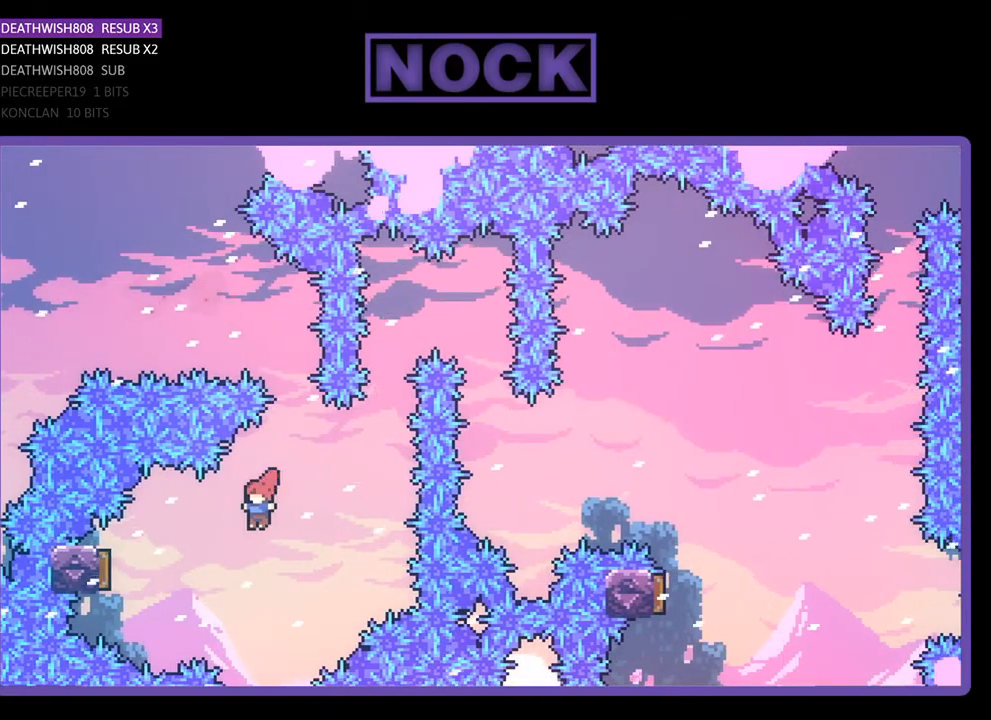
{"buttons": ["R2"], "right_stick": "center", "events": [[67, "CIRCLE", "down"], [333, "CIRCLE", "up"], [333, "DPAD_LEFT", "up"]]}
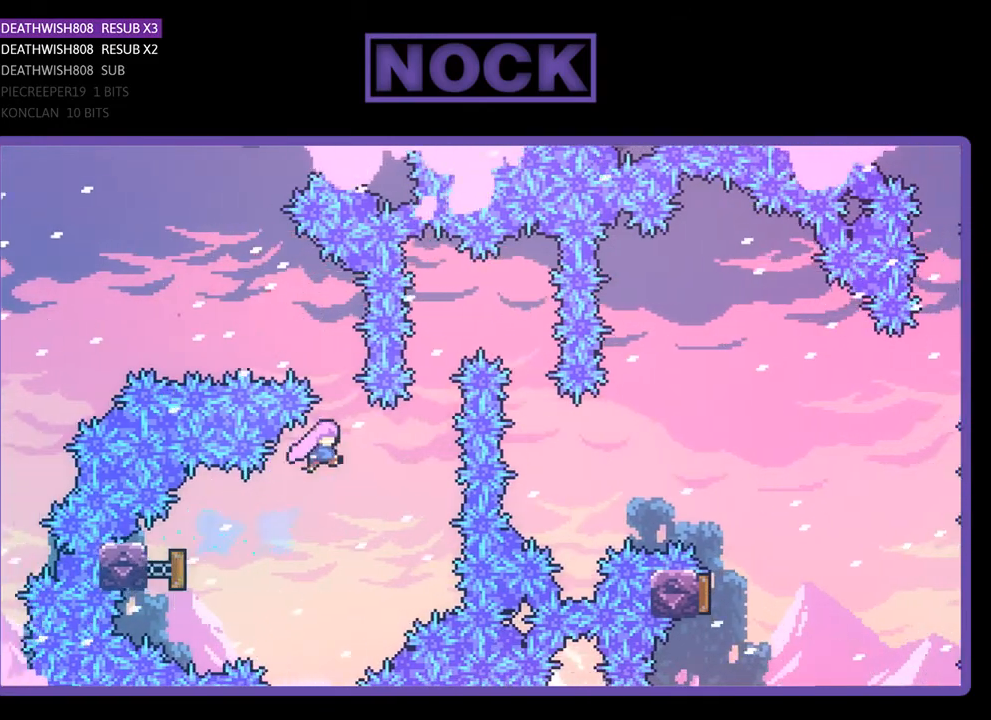
{"buttons": ["CIRCLE", "R2", "DPAD_UP"], "right_stick": "center", "events": [[167, "DPAD_RIGHT", "down"], [300, "DPAD_UP", "down"], [333, "DPAD_RIGHT", "up"], [367, "CIRCLE", "down"]]}
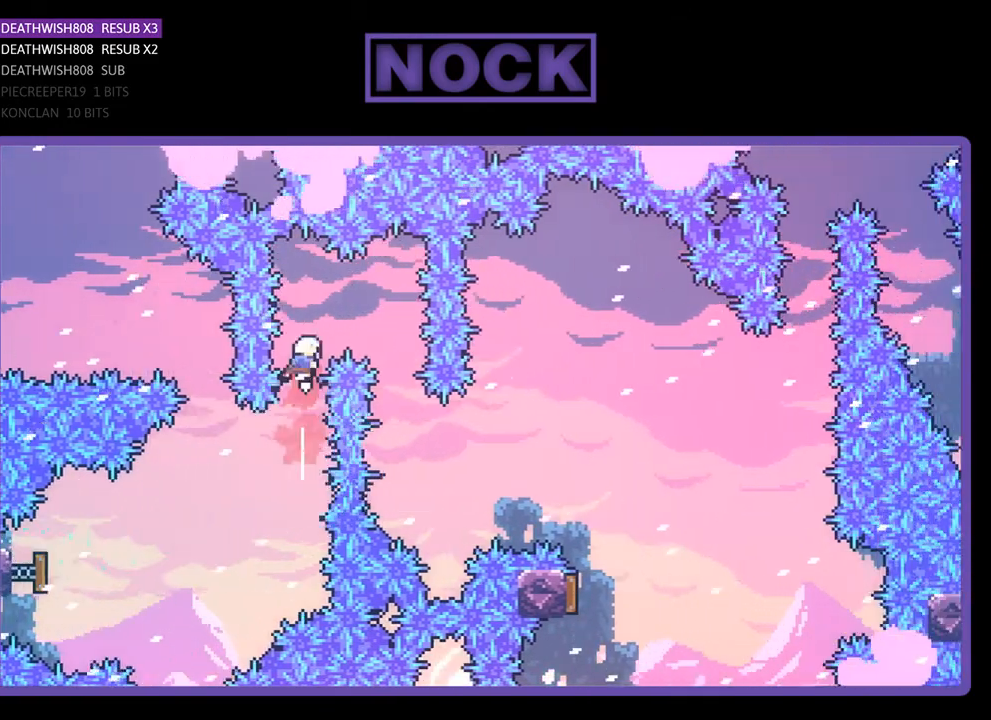
{"buttons": ["R2"], "right_stick": "center", "events": [[67, "DPAD_RIGHT", "down"], [100, "CIRCLE", "up"], [267, "DPAD_UP", "up"], [500, "DPAD_RIGHT", "up"]]}